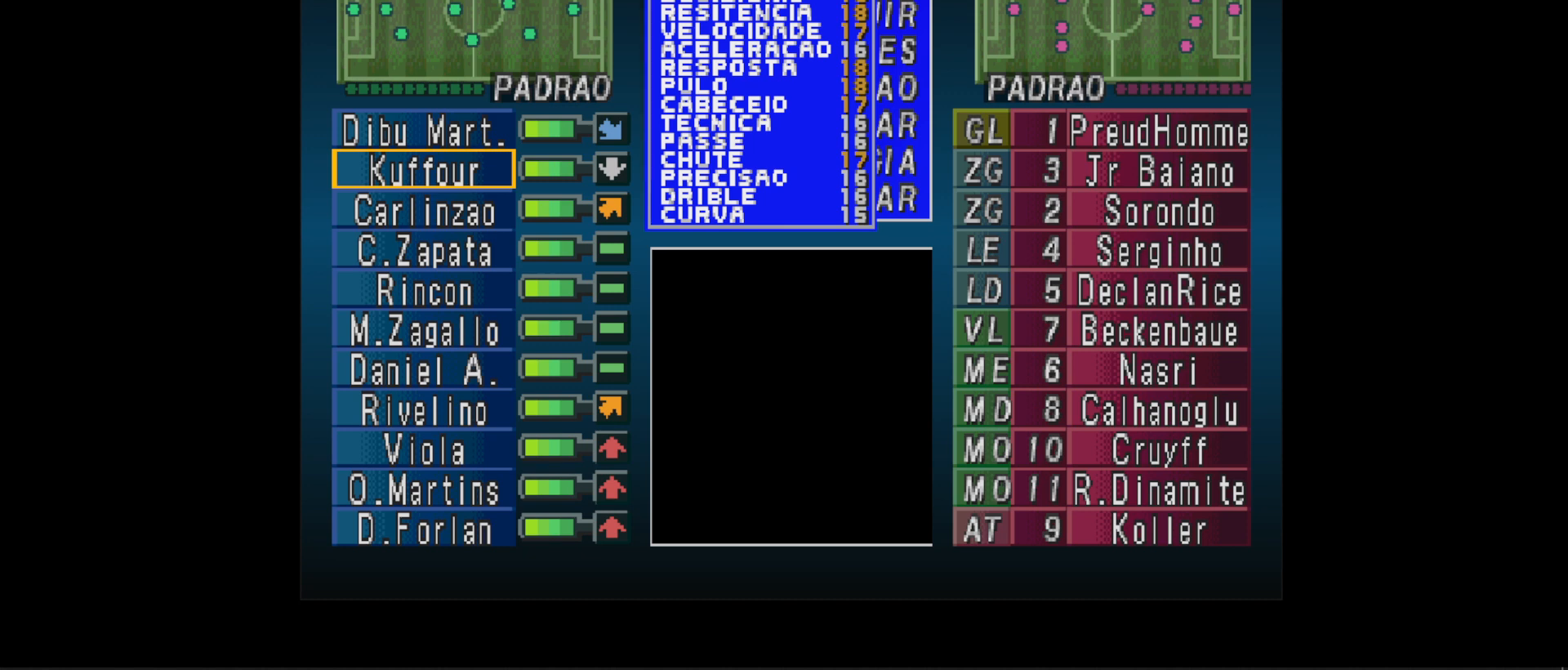
Gameplay with a controller (PlayStation layout); each line is a JSON object with the inputs held at the frame after it. "events" lists button and stick changes between this image and that frame as [ms after this image, input, new state], when the widget could be followed in between. Not read: left_stick right_stick.
{"buttons": ["CIRCLE"], "events": [[433, "CIRCLE", "down"]]}
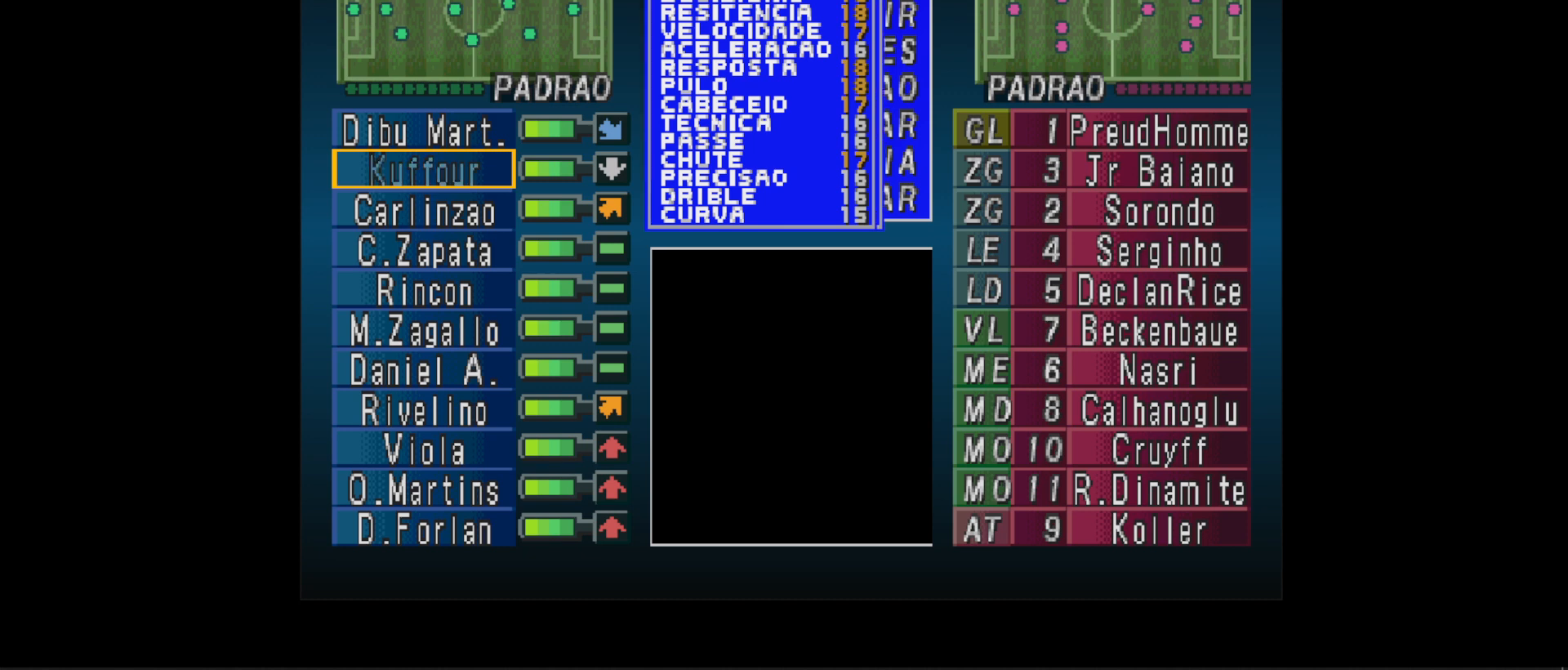
{"buttons": [], "events": [[133, "CIRCLE", "up"], [333, "DPAD_RIGHT", "down"], [400, "DPAD_RIGHT", "up"]]}
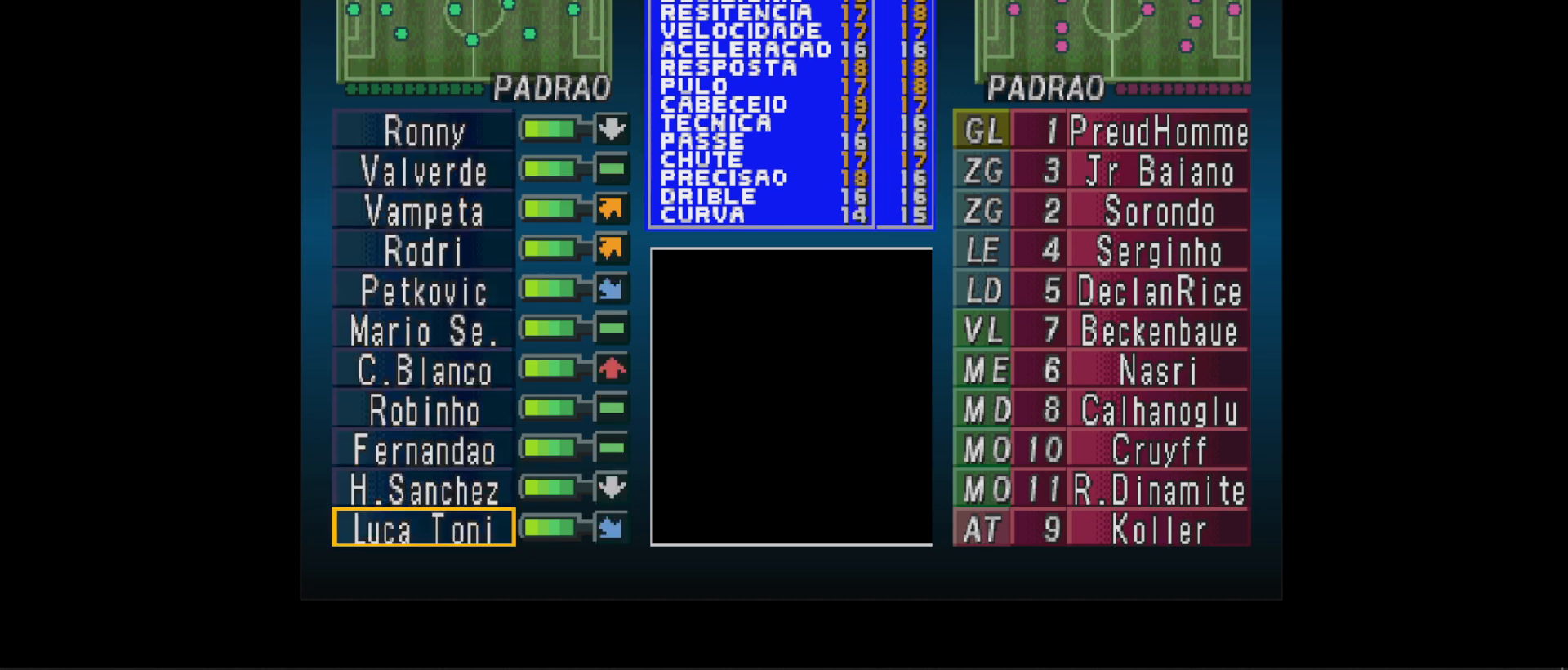
{"buttons": ["DPAD_UP"], "events": [[67, "DPAD_UP", "down"]]}
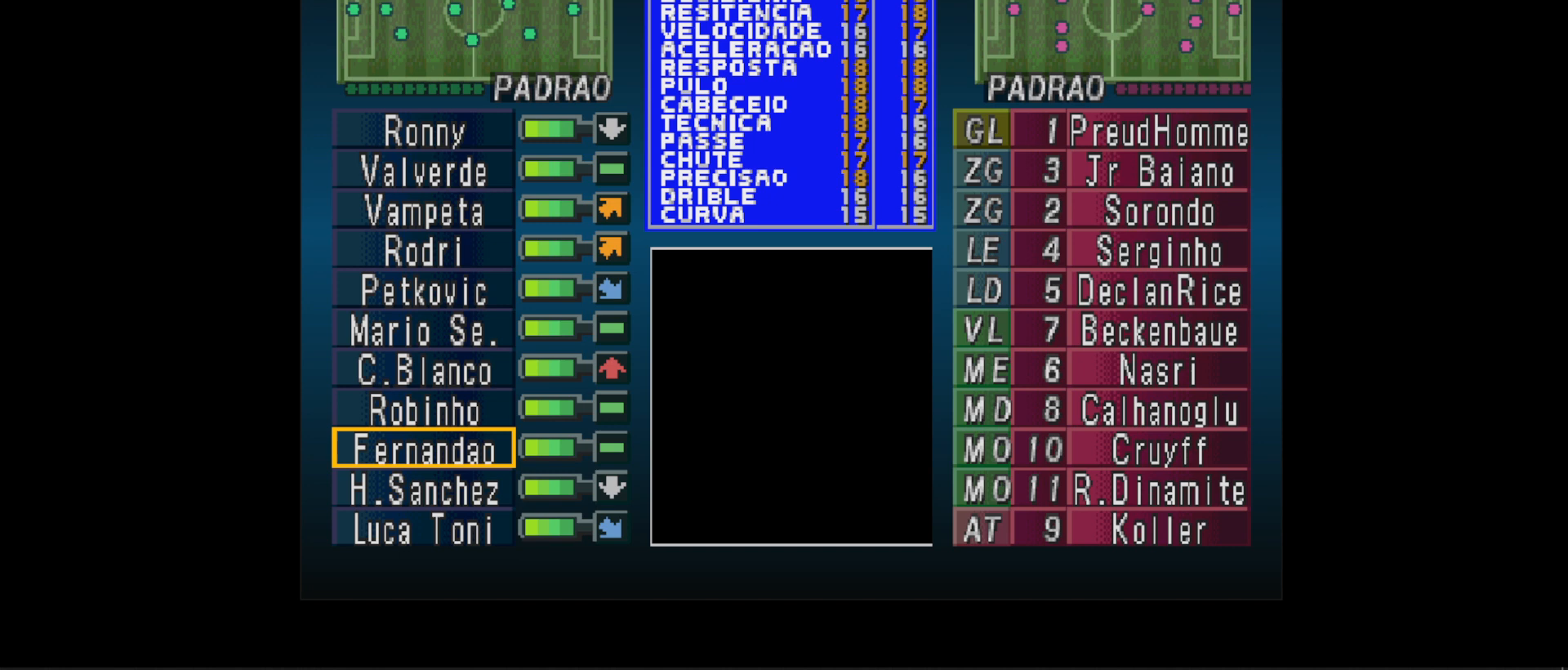
{"buttons": ["DPAD_UP"], "events": []}
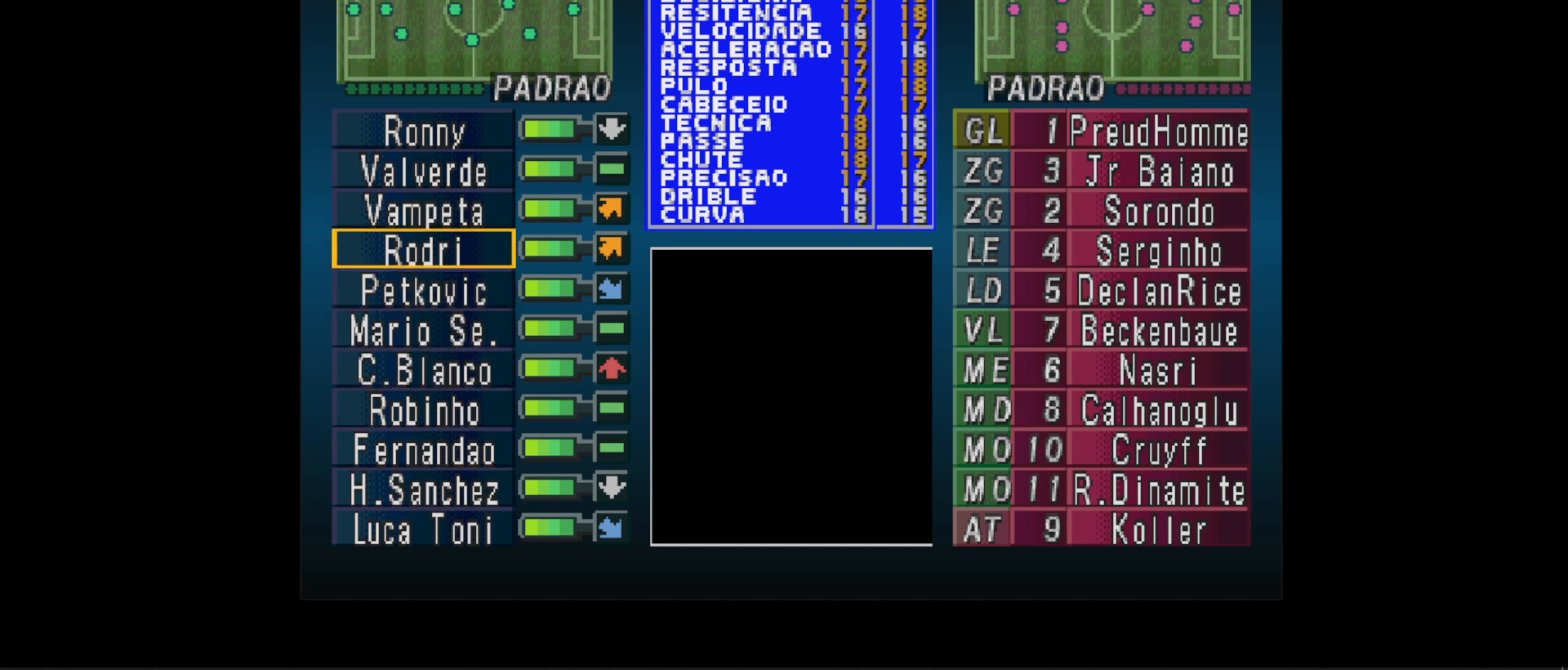
{"buttons": [], "events": [[200, "DPAD_UP", "up"], [367, "DPAD_UP", "down"], [433, "DPAD_UP", "up"]]}
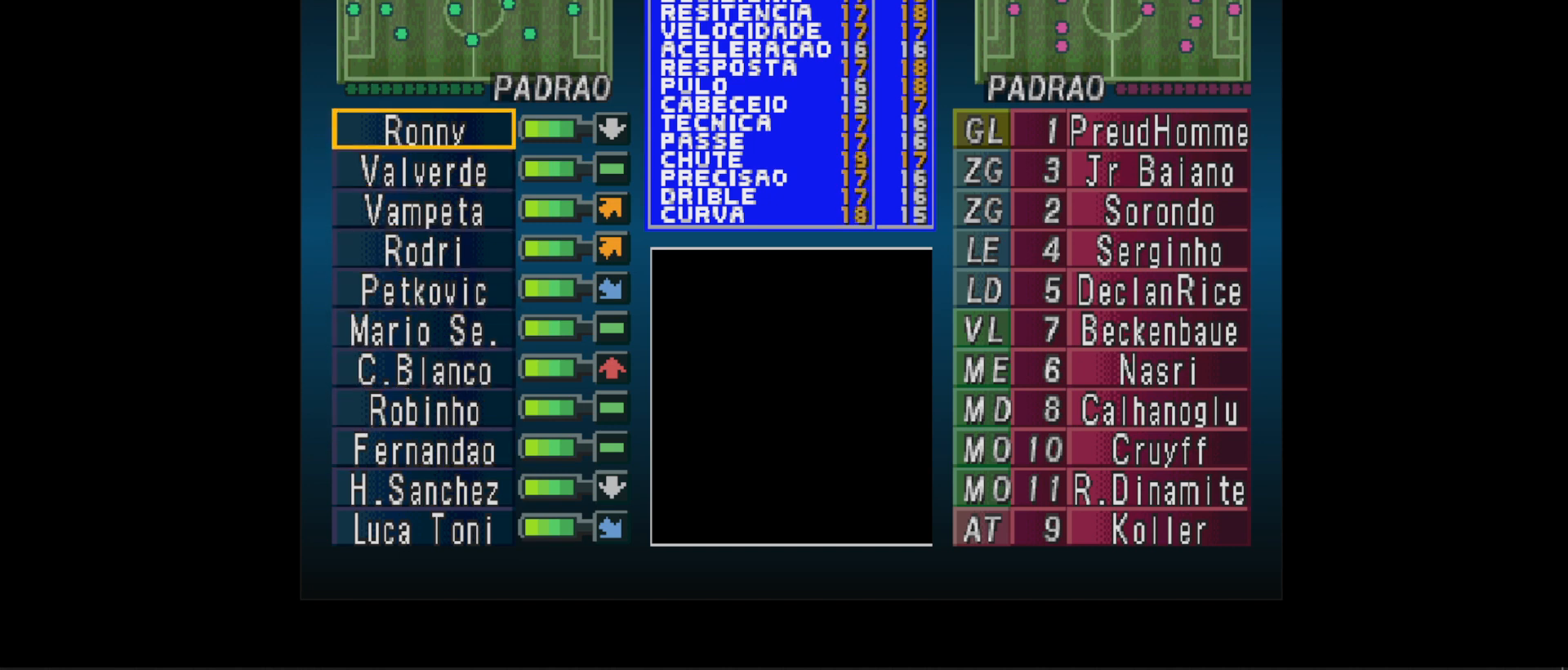
{"buttons": [], "events": [[267, "DPAD_UP", "down"], [400, "DPAD_UP", "up"]]}
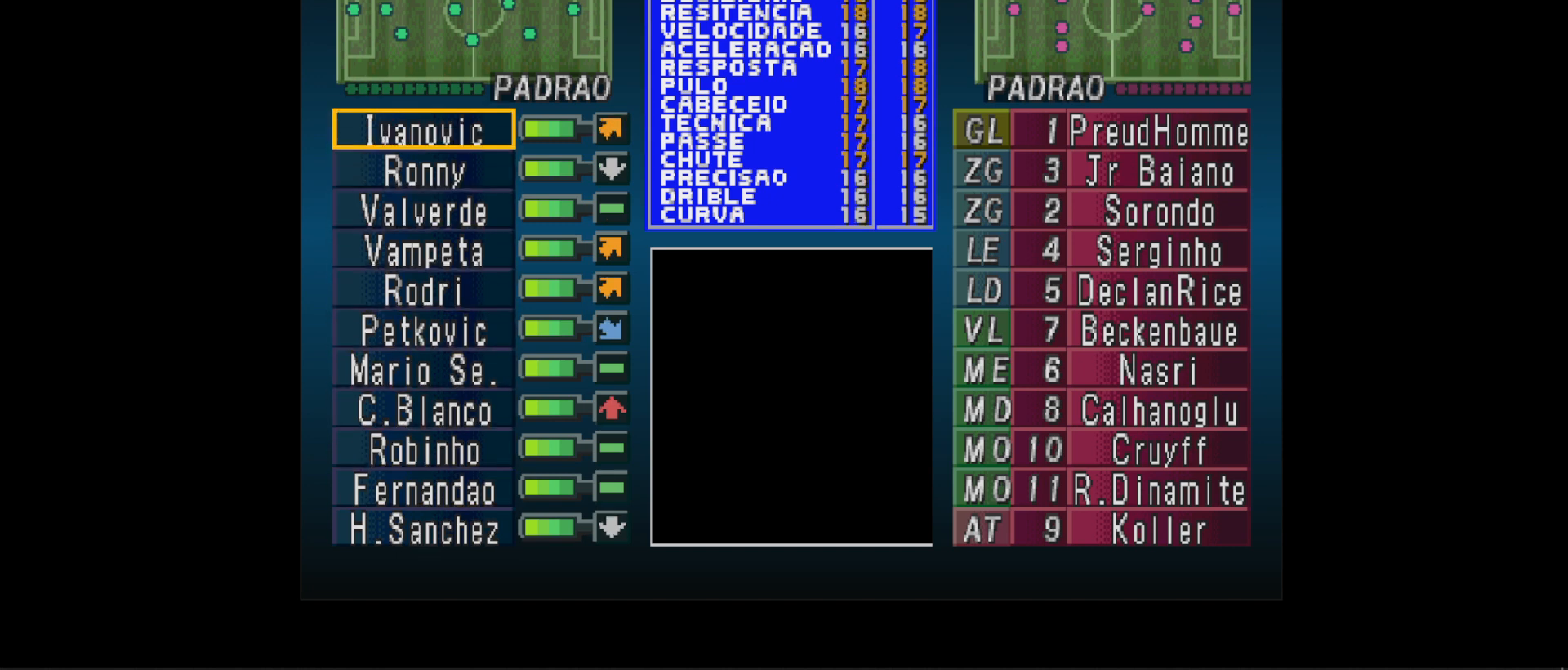
{"buttons": [], "events": []}
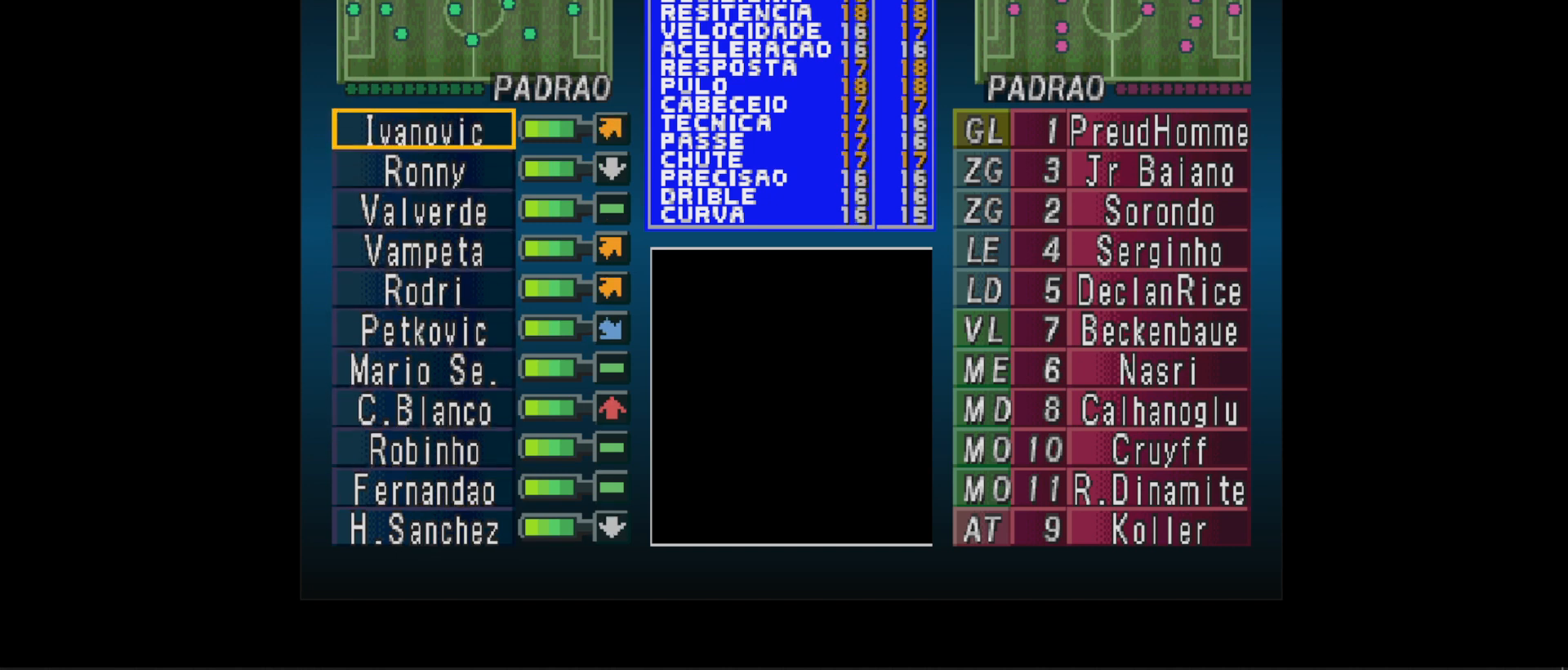
{"buttons": [], "events": []}
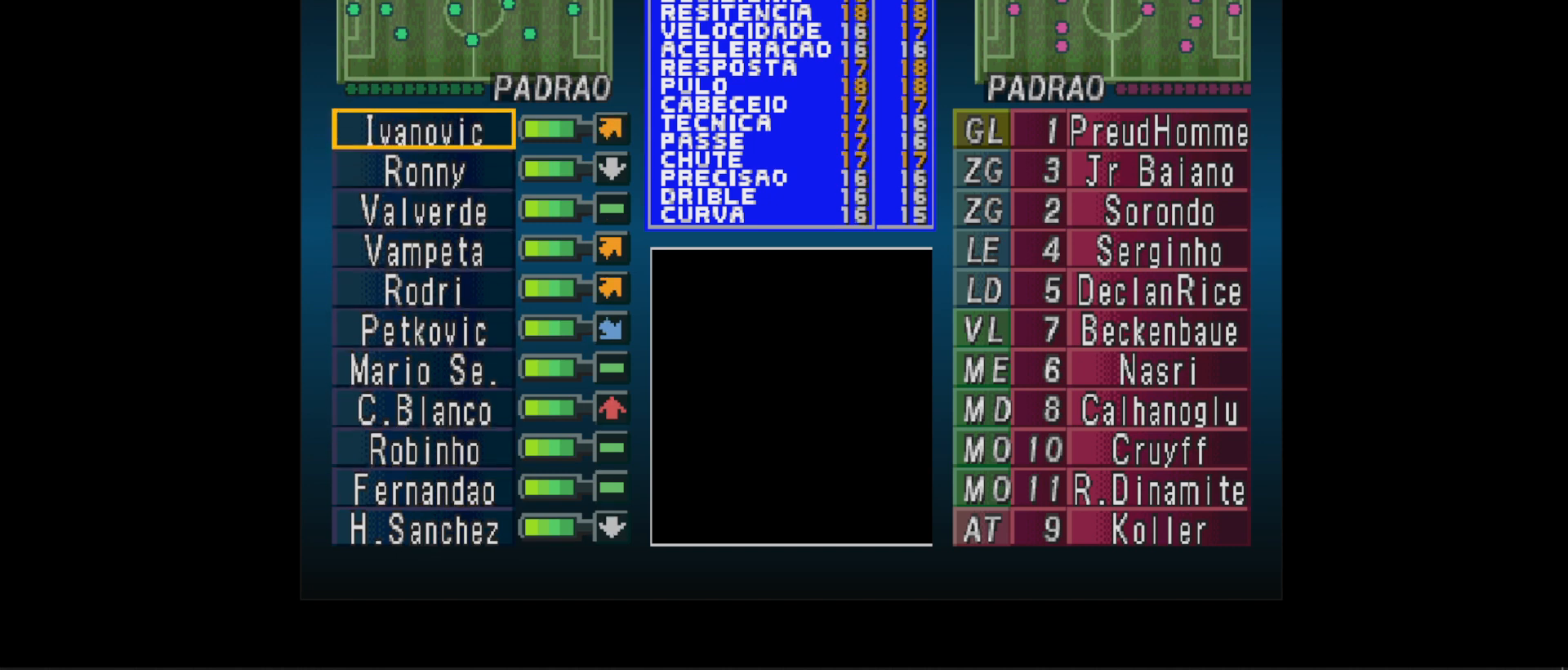
{"buttons": [], "events": []}
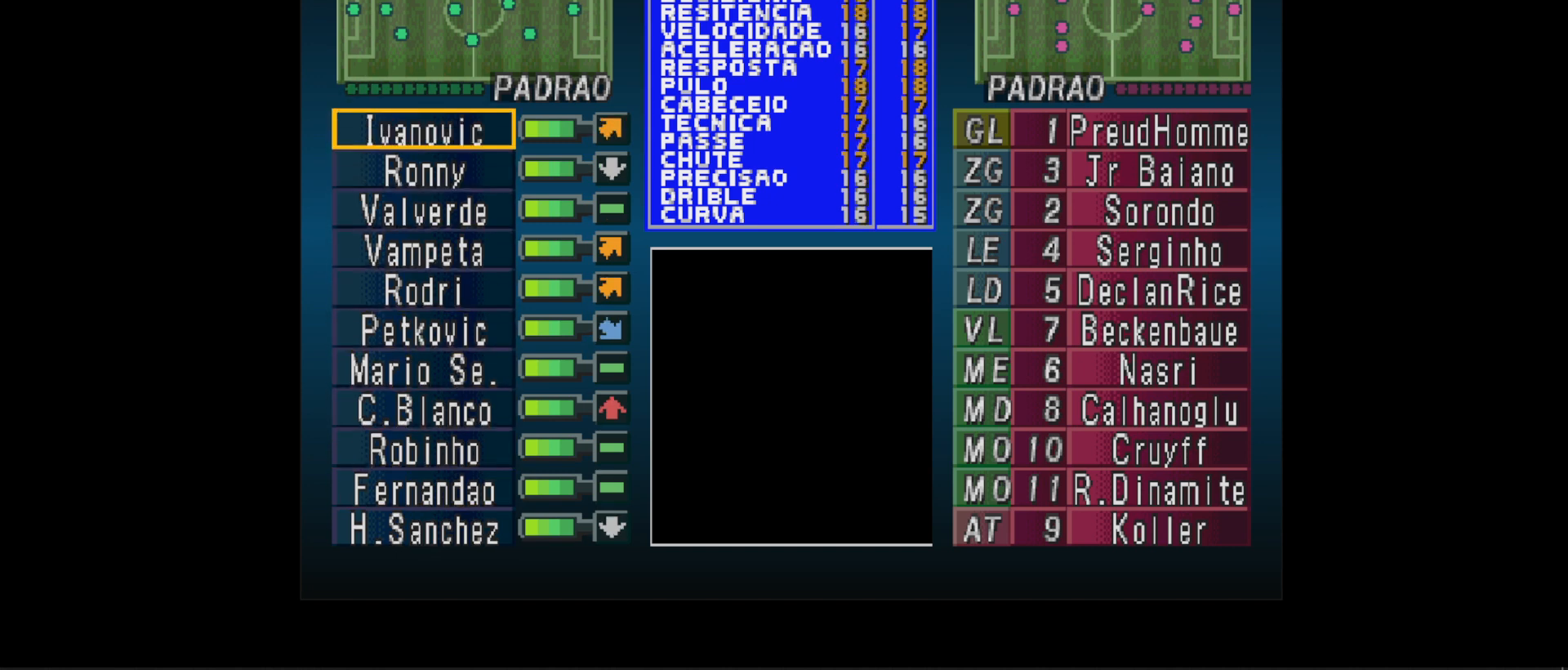
{"buttons": [], "events": [[167, "CIRCLE", "down"], [333, "CIRCLE", "up"]]}
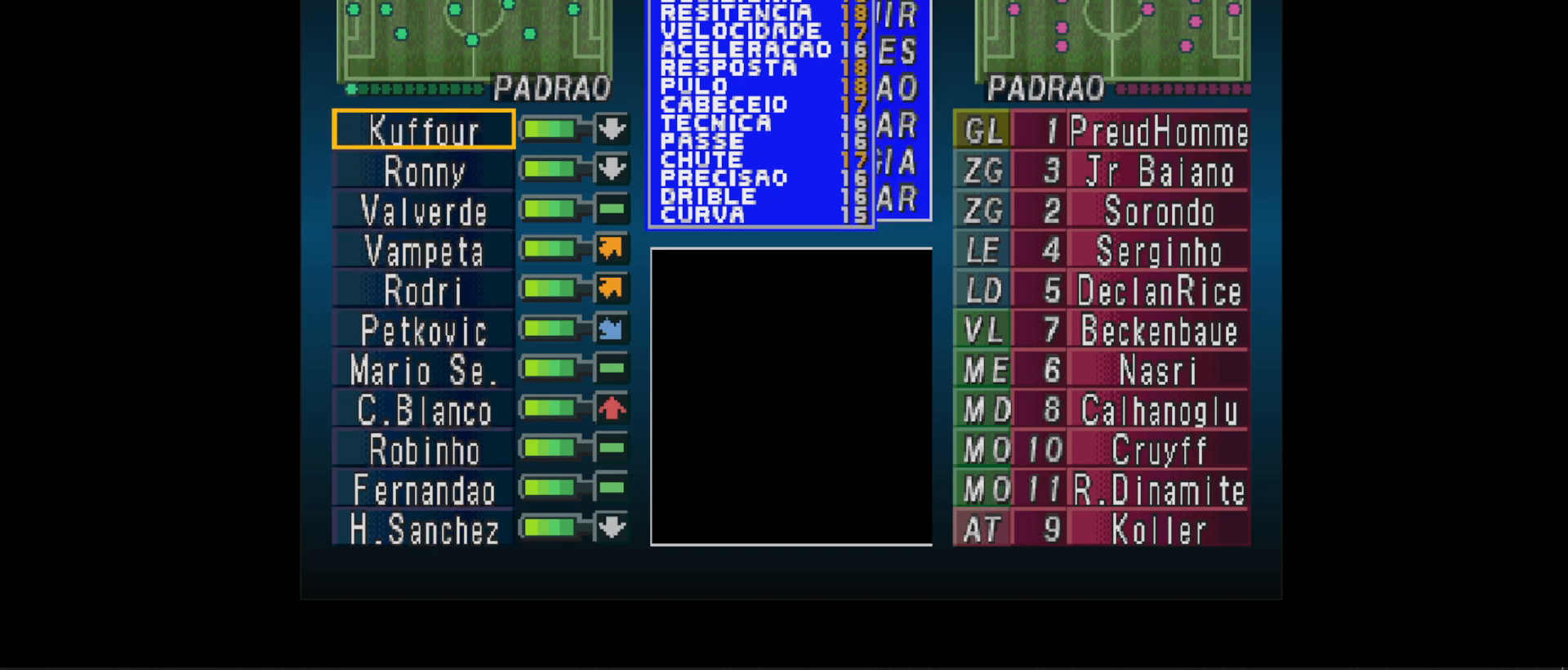
{"buttons": ["DPAD_LEFT"], "events": [[400, "DPAD_LEFT", "down"]]}
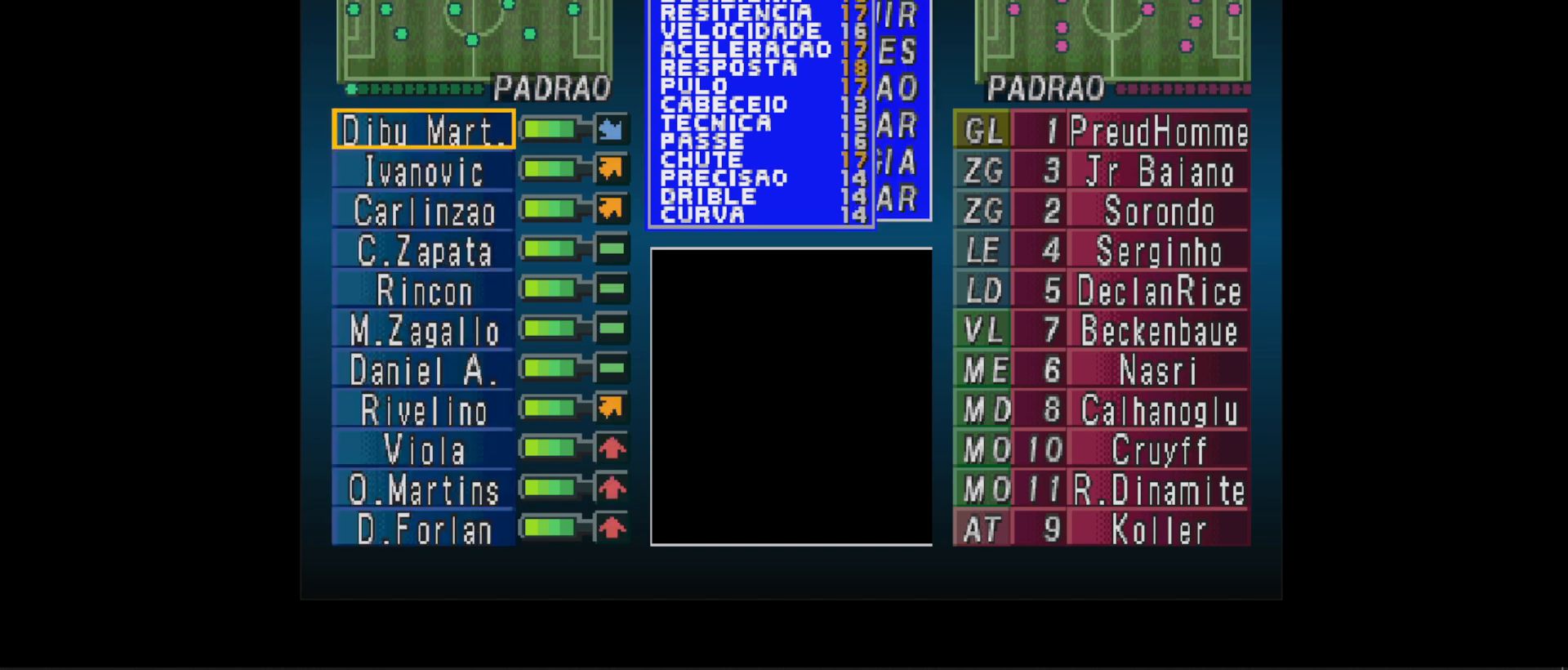
{"buttons": ["DPAD_DOWN"], "events": [[33, "DPAD_LEFT", "up"], [400, "DPAD_DOWN", "down"]]}
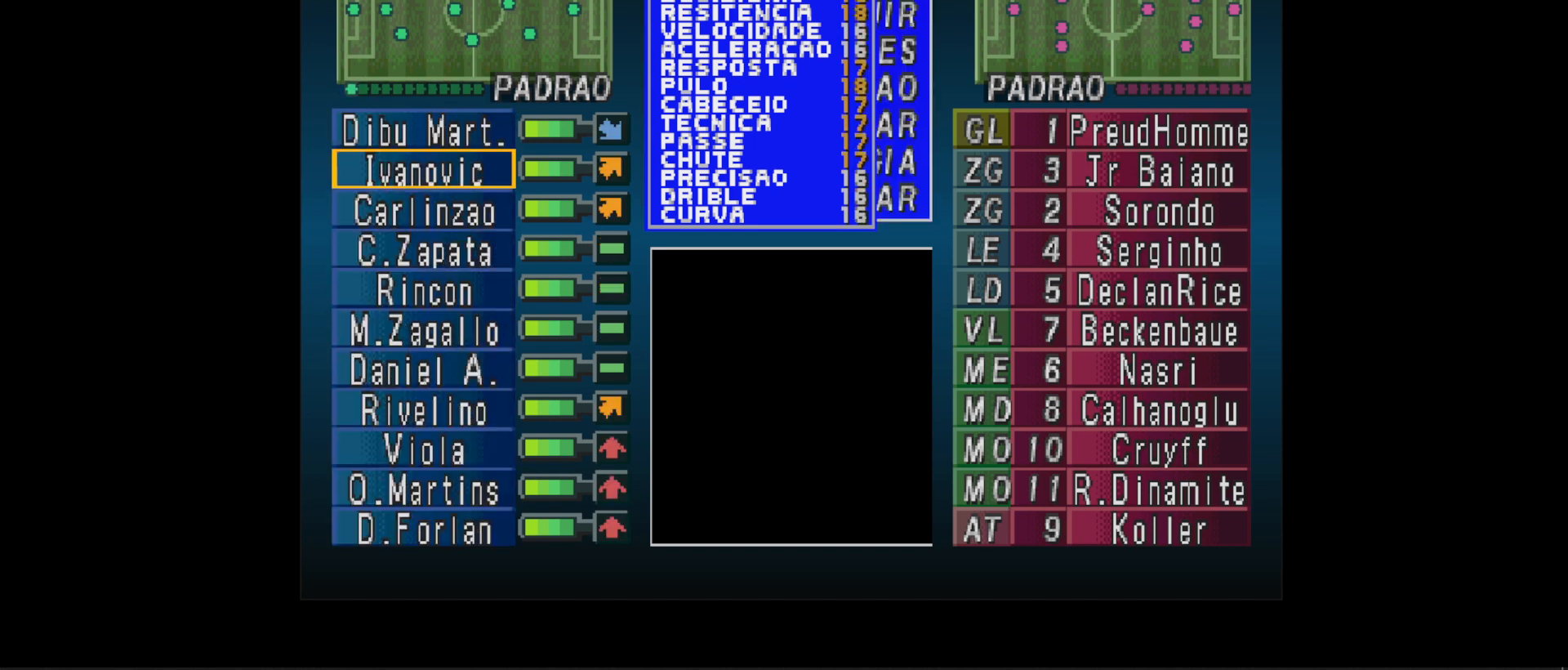
{"buttons": [], "events": [[33, "DPAD_DOWN", "up"]]}
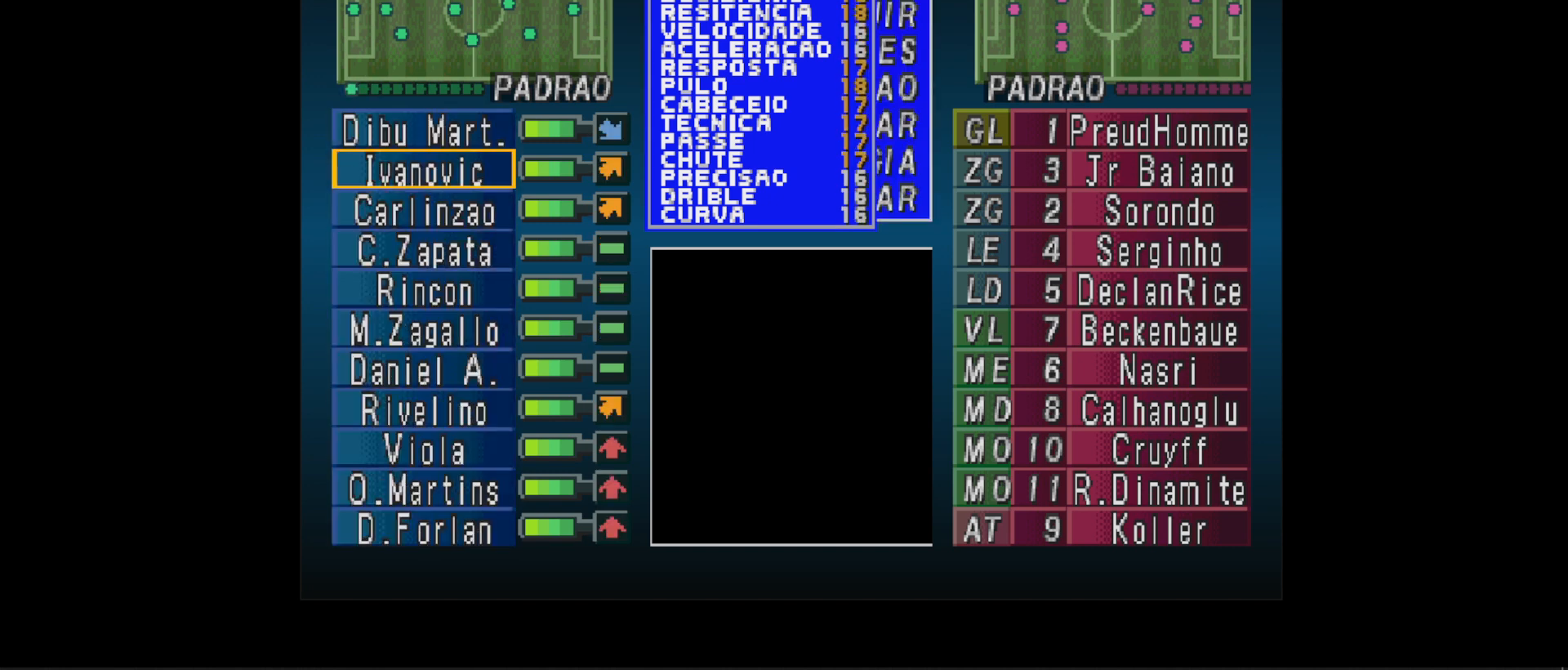
{"buttons": [], "events": []}
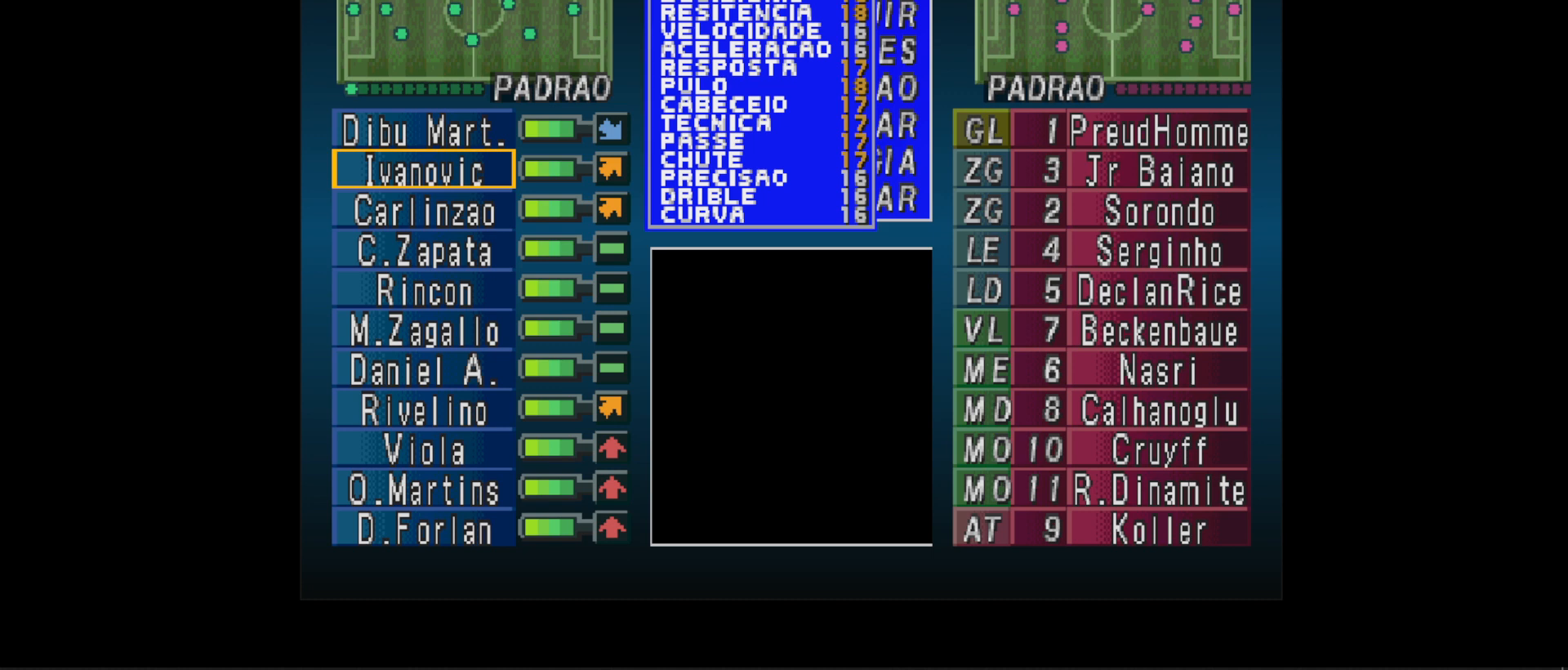
{"buttons": ["DPAD_DOWN"], "events": [[100, "CIRCLE", "down"], [233, "CIRCLE", "up"], [500, "DPAD_DOWN", "down"]]}
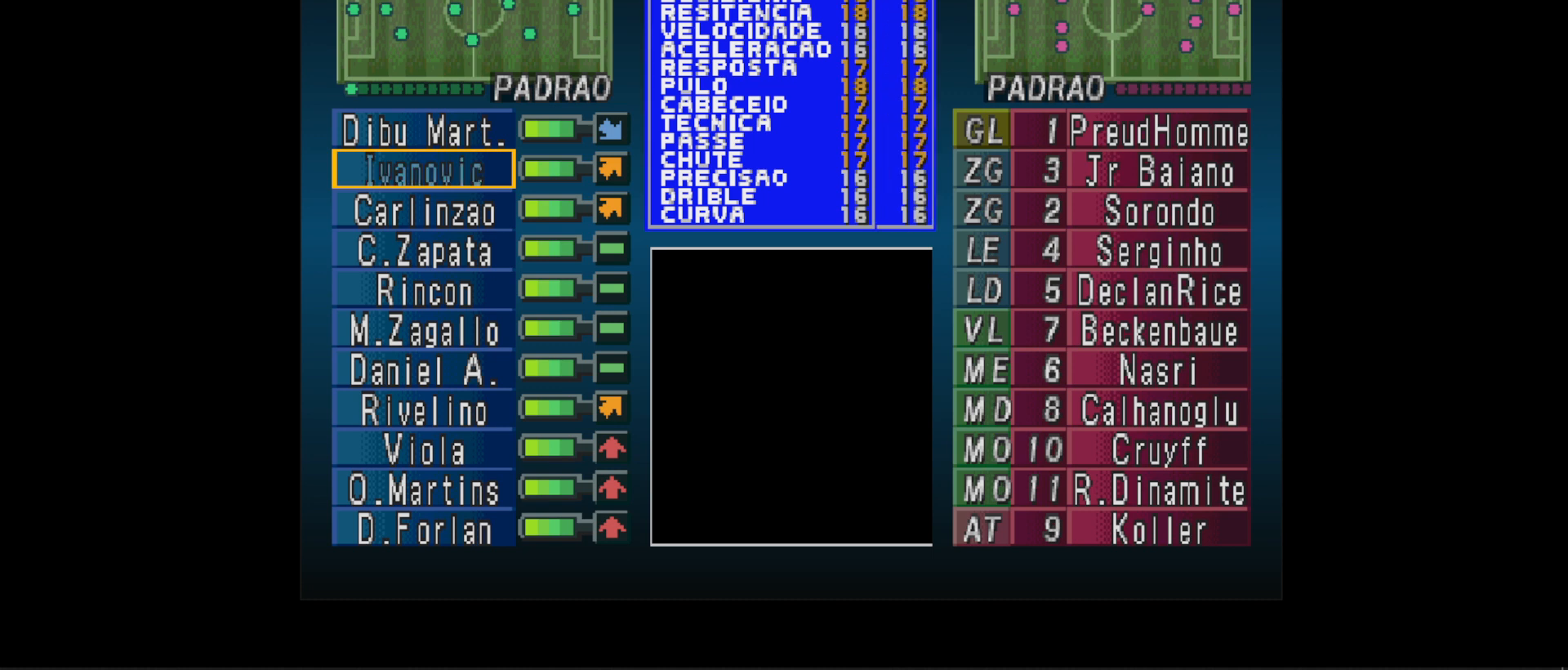
{"buttons": [], "events": [[133, "DPAD_DOWN", "up"], [267, "DPAD_DOWN", "down"], [400, "DPAD_DOWN", "up"]]}
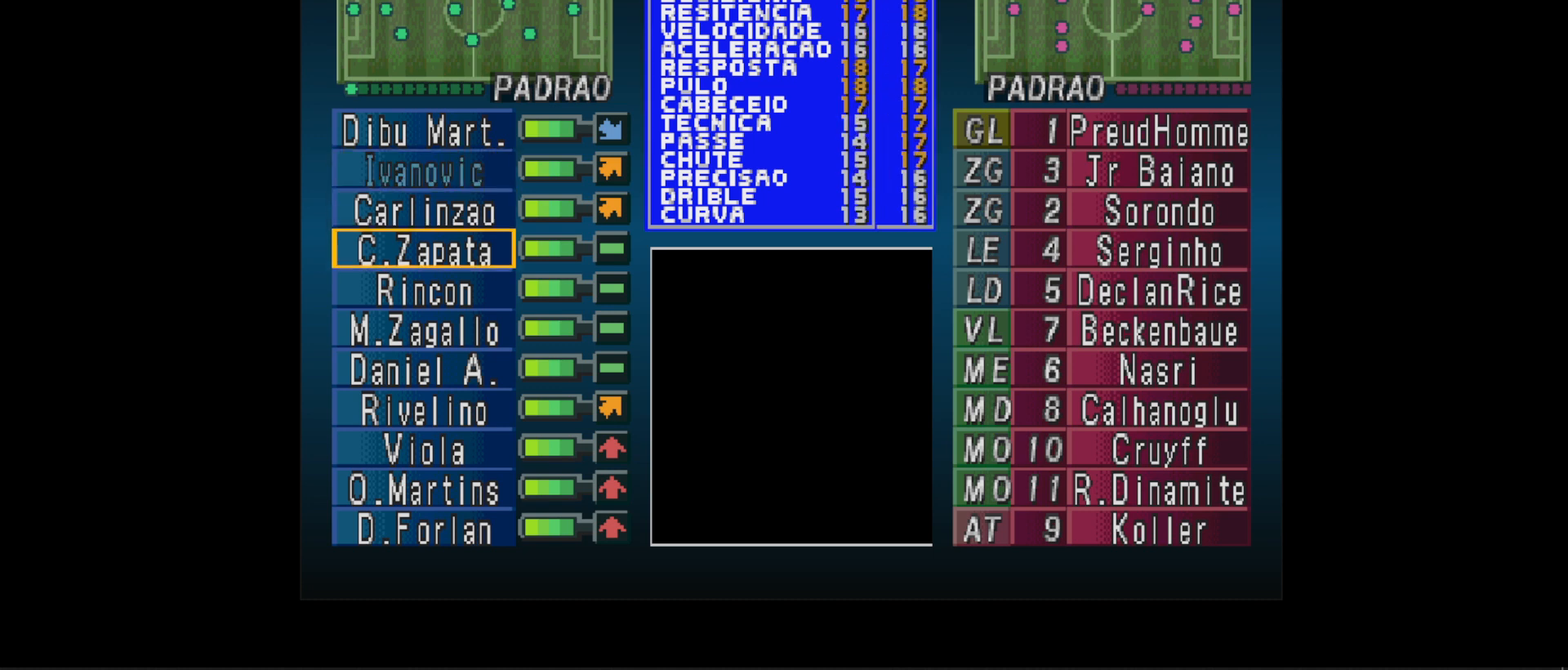
{"buttons": [], "events": []}
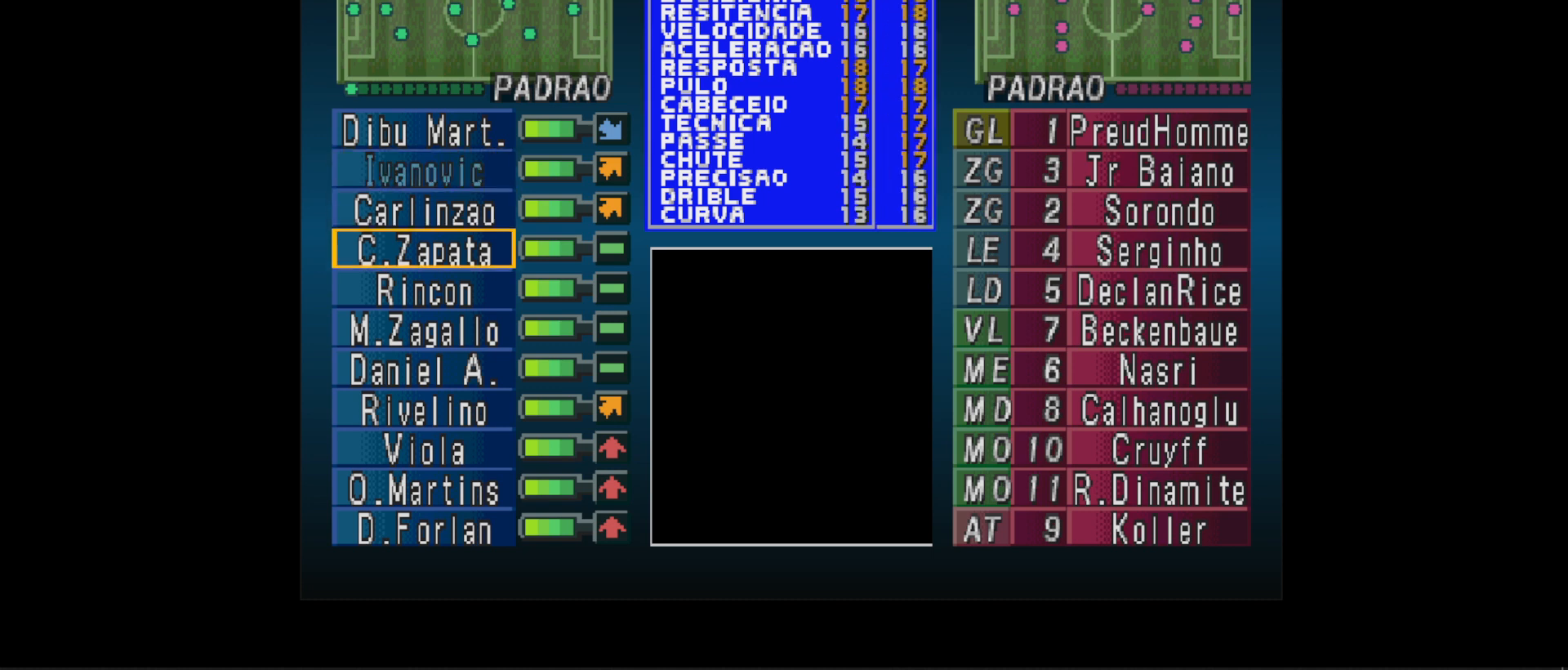
{"buttons": [], "events": []}
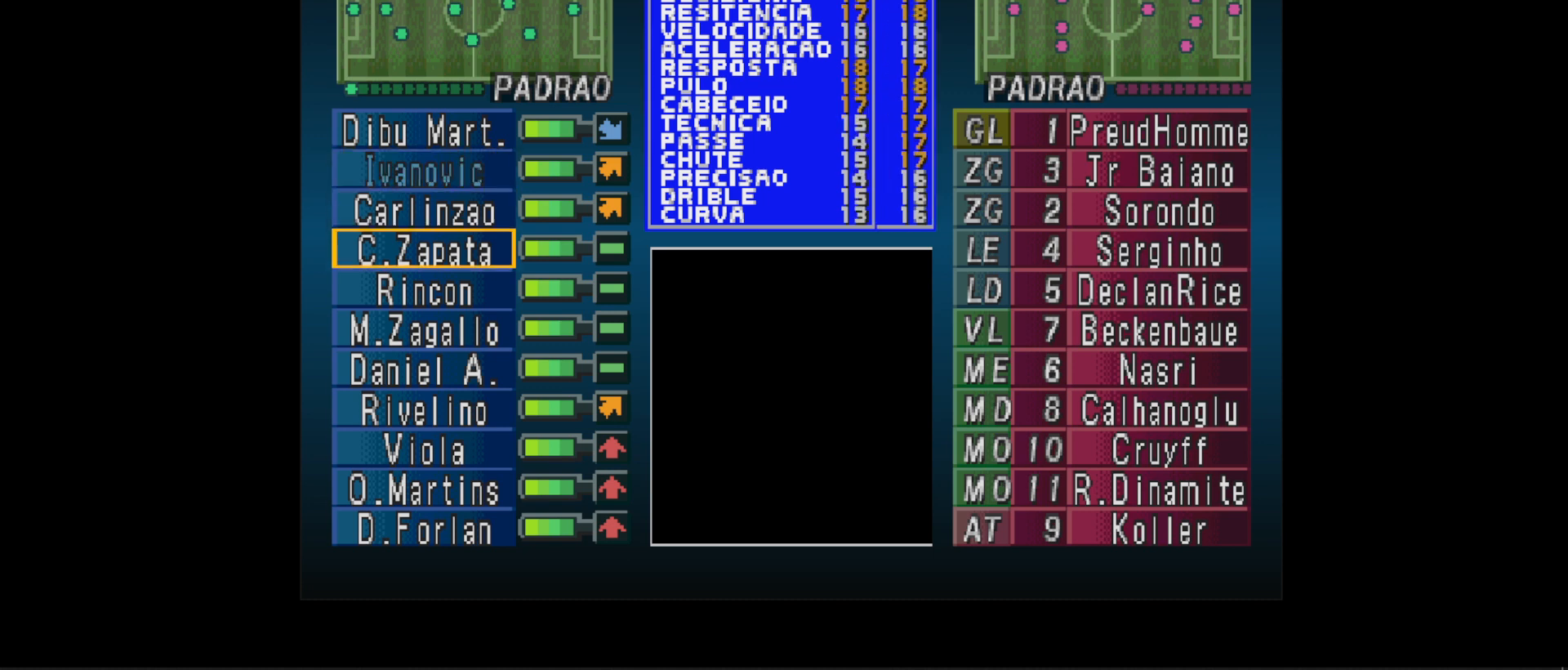
{"buttons": [], "events": [[100, "CIRCLE", "down"], [267, "CIRCLE", "up"]]}